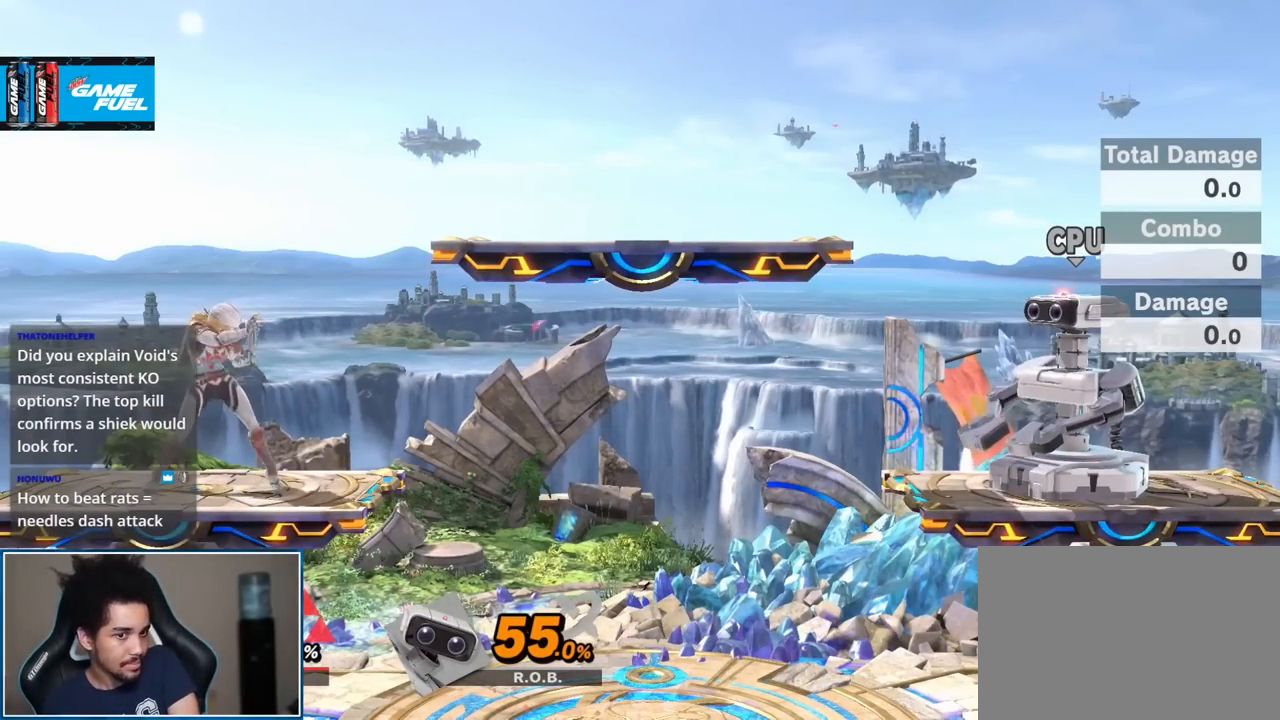
Gameplay with a controller (Nintendo layout); each line is a JSON object with the inputs held at the frame after it. "events" lists button and stick changes between this image and that frame as [ms after this image, input, new state], when the widget could be followed in between. Not read: L3 R3.
{"buttons": [], "left_stick": "center", "right_stick": "center", "events": []}
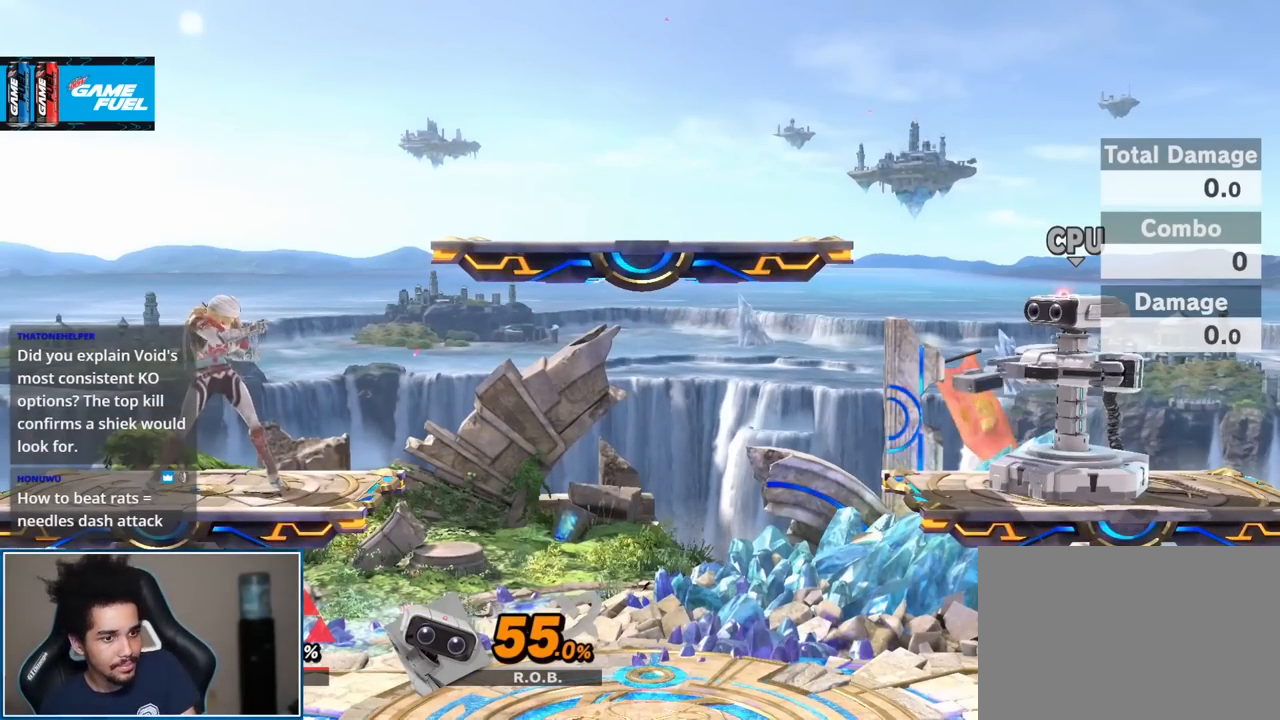
{"buttons": [], "left_stick": "down-right", "right_stick": "right", "events": [[150, "Y", "down"], [183, "Y", "up"], [267, "left_stick", "up"], [433, "left_stick", "down-right"], [433, "right_stick", "right"]]}
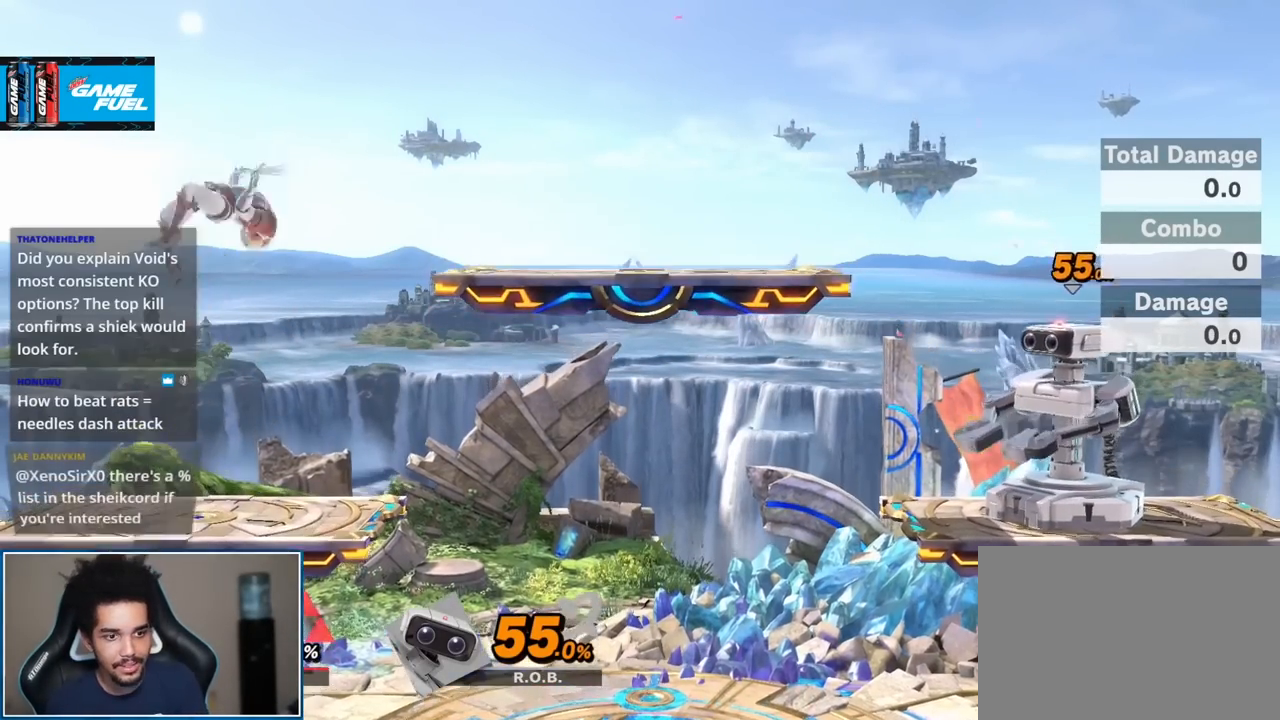
{"buttons": ["A"], "left_stick": "center", "right_stick": "center", "events": [[17, "right_stick", "center"], [50, "left_stick", "center"], [150, "left_stick", "right"], [200, "Y", "down"], [267, "Y", "up"], [400, "left_stick", "center"], [450, "A", "down"]]}
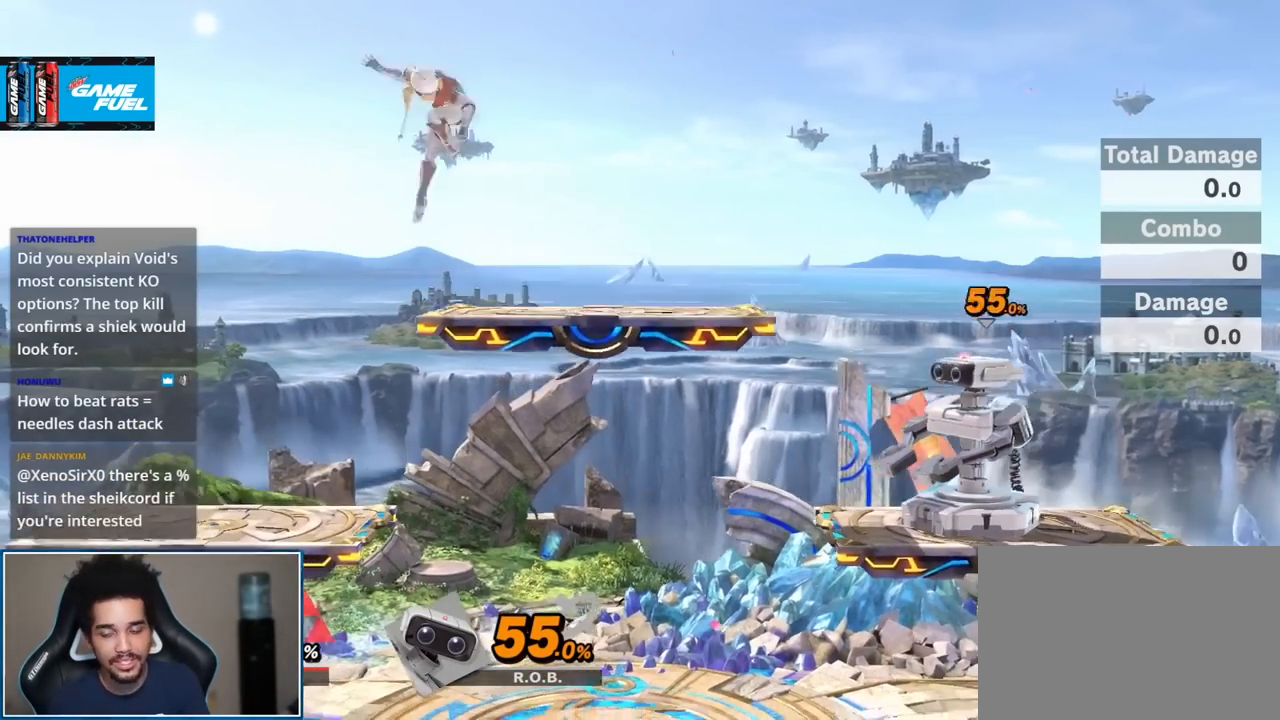
{"buttons": [], "left_stick": "down", "right_stick": "center", "events": [[50, "A", "up"], [50, "left_stick", "down-right"], [167, "left_stick", "center"], [233, "left_stick", "down"], [300, "left_stick", "center"], [367, "left_stick", "down"]]}
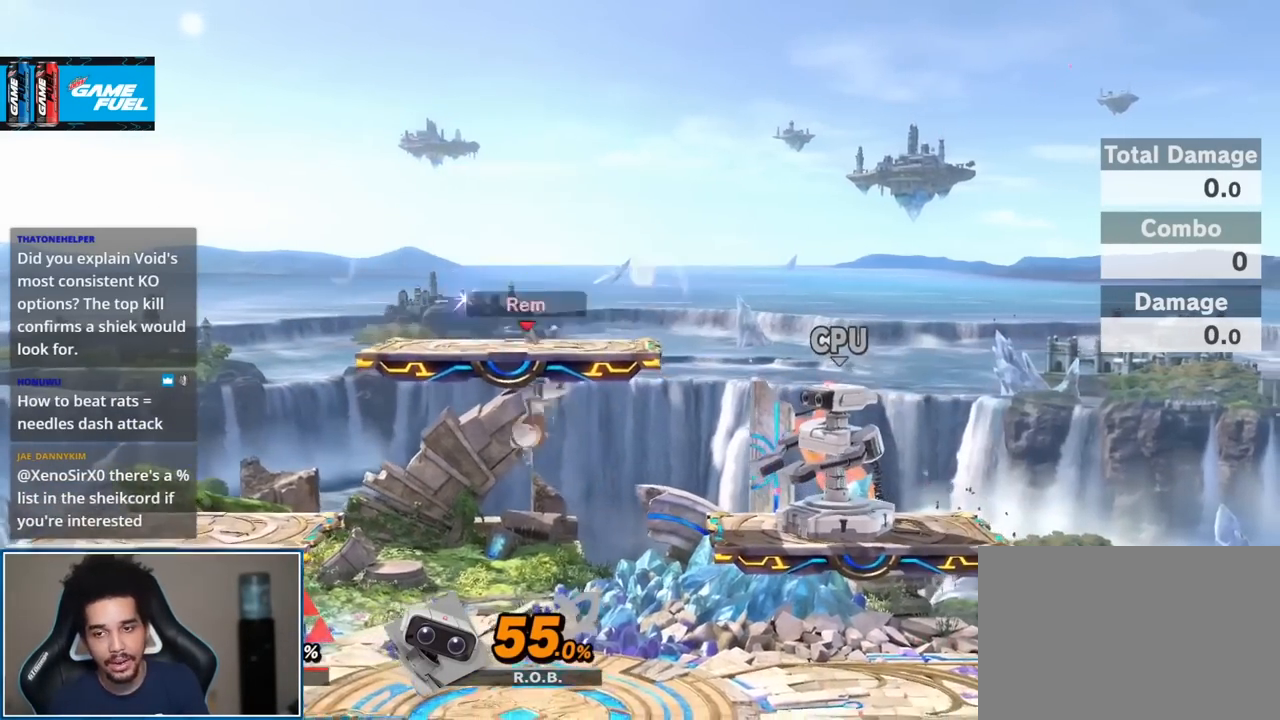
{"buttons": [], "left_stick": "up", "right_stick": "center", "events": [[83, "Y", "down"], [83, "left_stick", "center"], [183, "Y", "up"], [300, "left_stick", "up"], [367, "right_stick", "right"], [450, "right_stick", "center"]]}
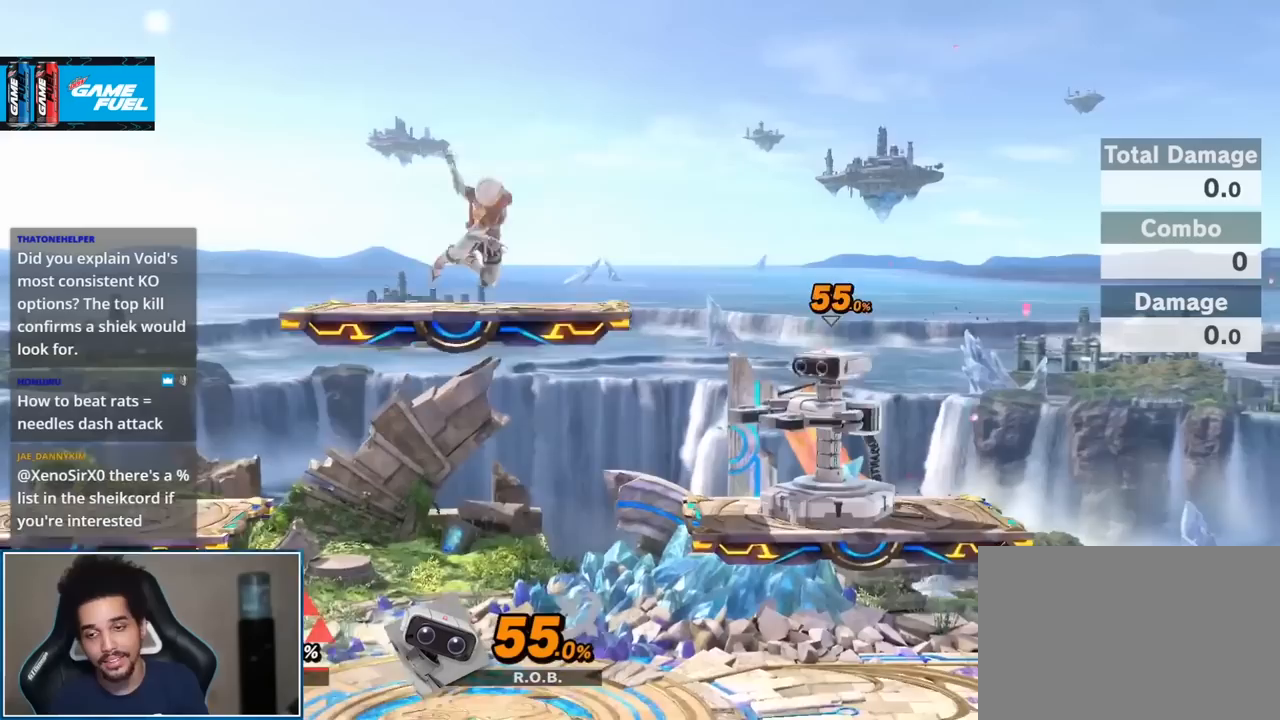
{"buttons": [], "left_stick": "down", "right_stick": "center", "events": [[50, "left_stick", "down-right"], [150, "left_stick", "center"], [200, "left_stick", "down"], [300, "right_stick", "right"], [400, "right_stick", "center"]]}
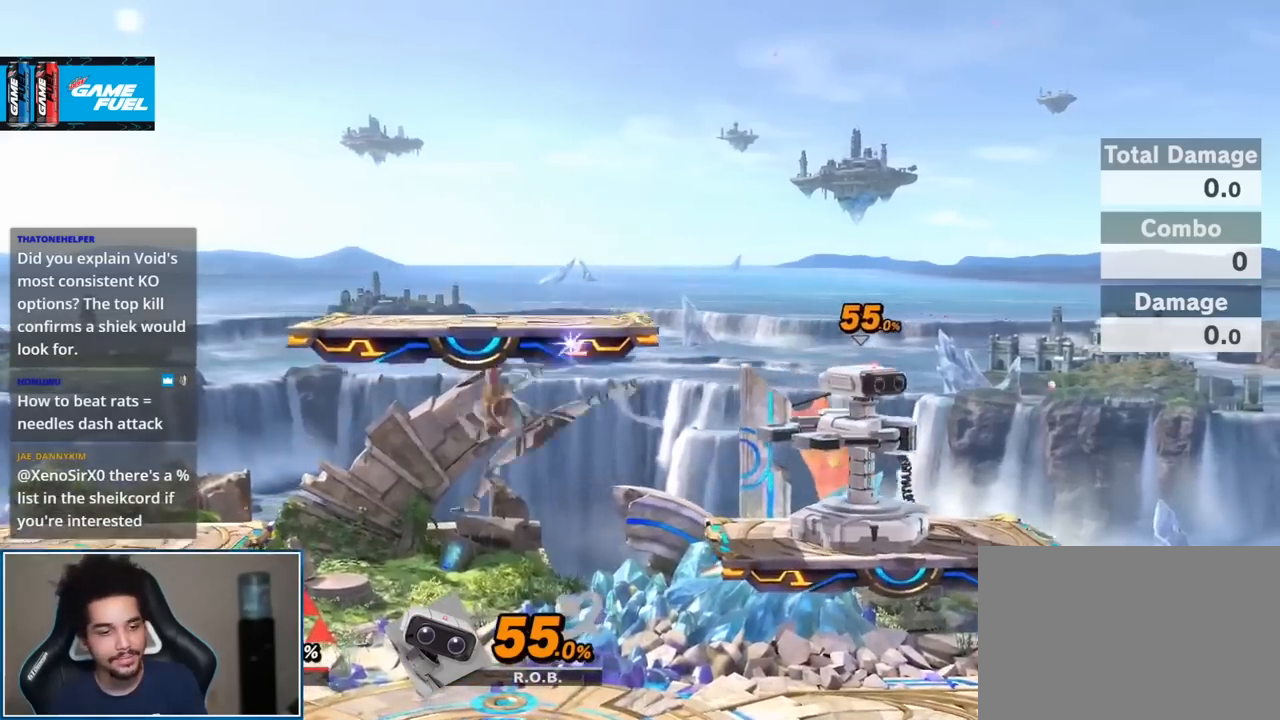
{"buttons": [], "left_stick": "left", "right_stick": "center", "events": [[17, "left_stick", "center"], [183, "left_stick", "left"], [200, "Y", "down"], [267, "Y", "up"]]}
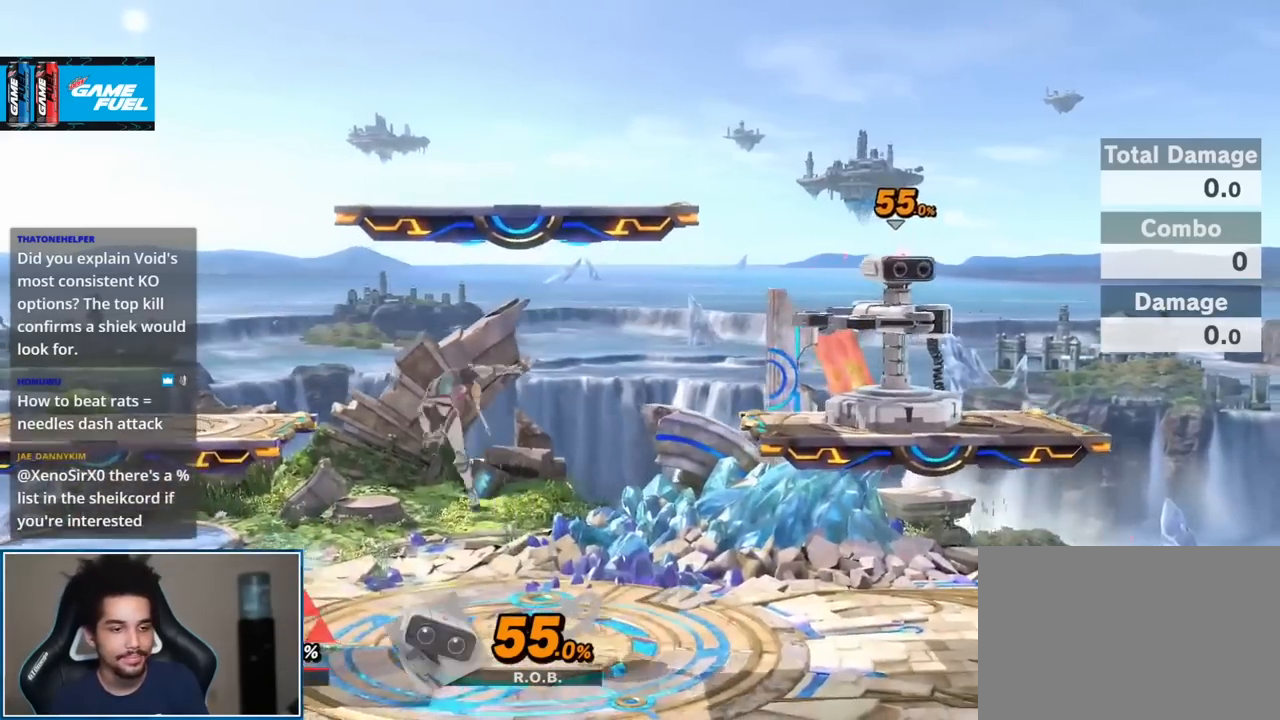
{"buttons": [], "left_stick": "up-left", "right_stick": "center", "events": [[50, "right_stick", "left"], [117, "left_stick", "down"], [117, "right_stick", "center"], [183, "left_stick", "center"], [300, "Y", "down"], [400, "Y", "up"], [483, "left_stick", "up-left"]]}
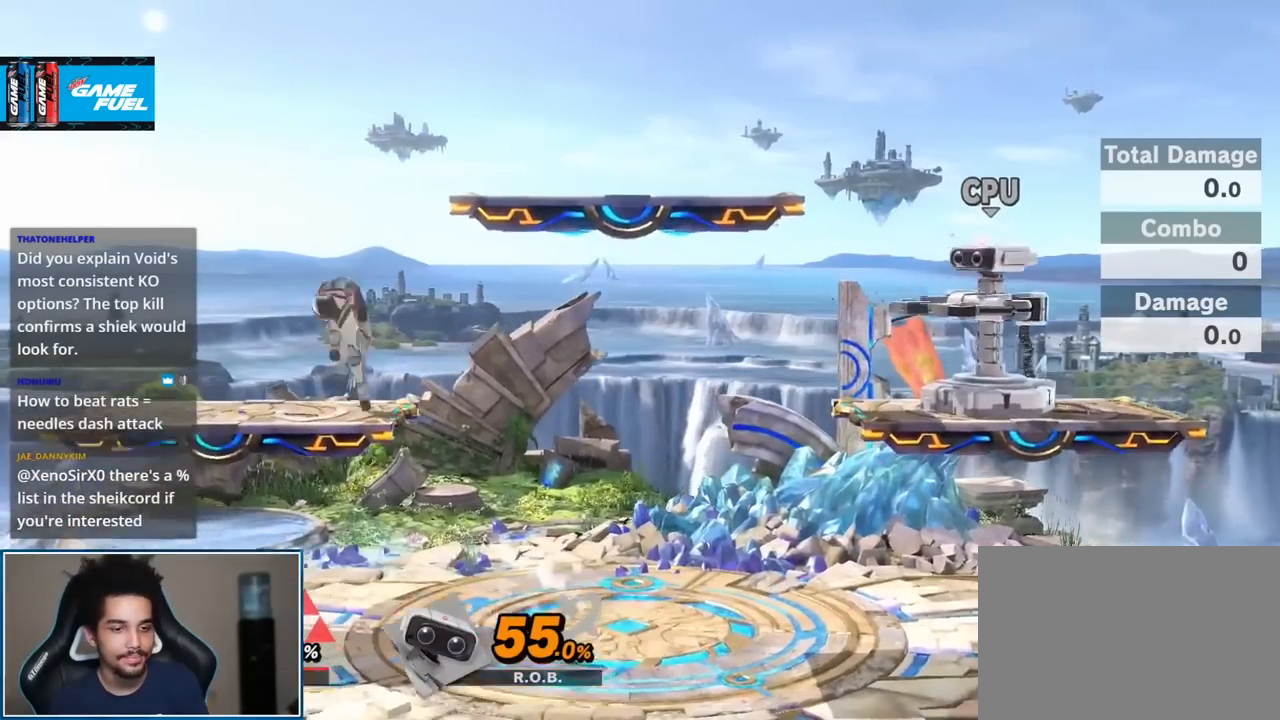
{"buttons": [], "left_stick": "down", "right_stick": "center", "events": [[67, "right_stick", "left"], [117, "left_stick", "down-left"], [167, "right_stick", "center"], [200, "left_stick", "center"], [300, "left_stick", "down"], [400, "right_stick", "left"], [483, "right_stick", "center"]]}
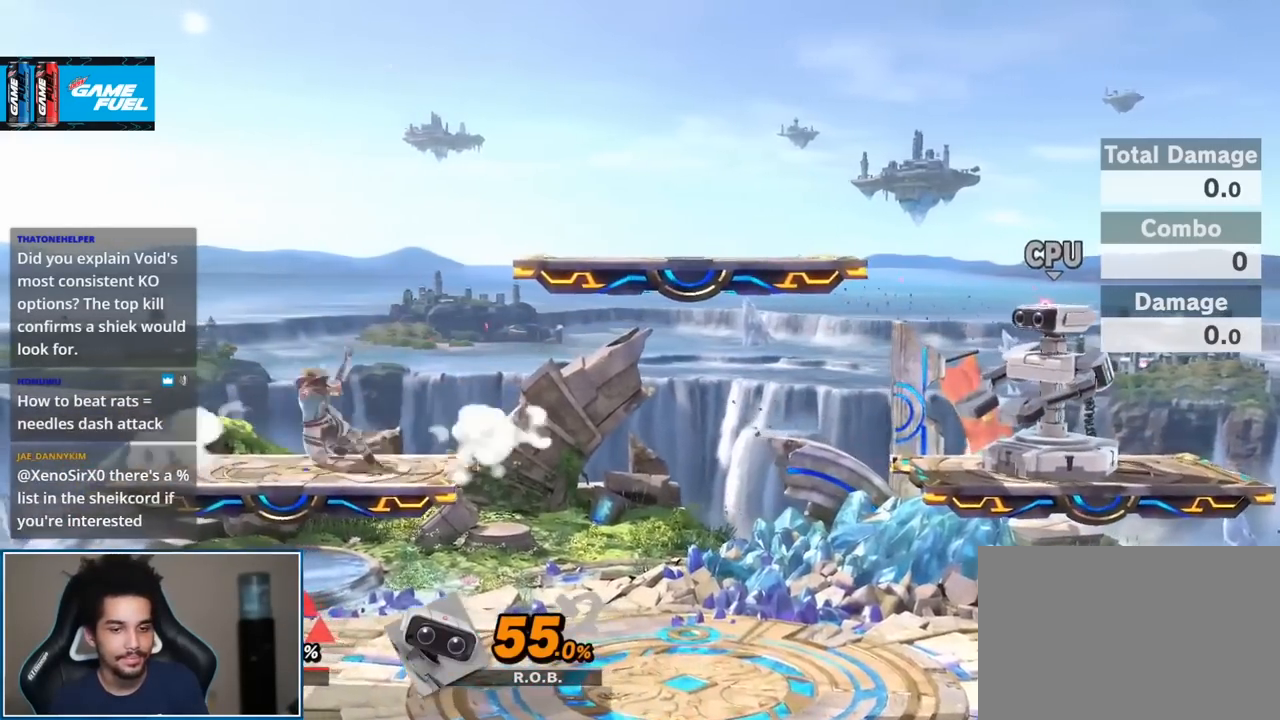
{"buttons": [], "left_stick": "down", "right_stick": "left", "events": [[50, "left_stick", "center"], [183, "Y", "down"], [267, "Y", "up"], [333, "left_stick", "up-left"], [450, "left_stick", "down"], [450, "right_stick", "left"]]}
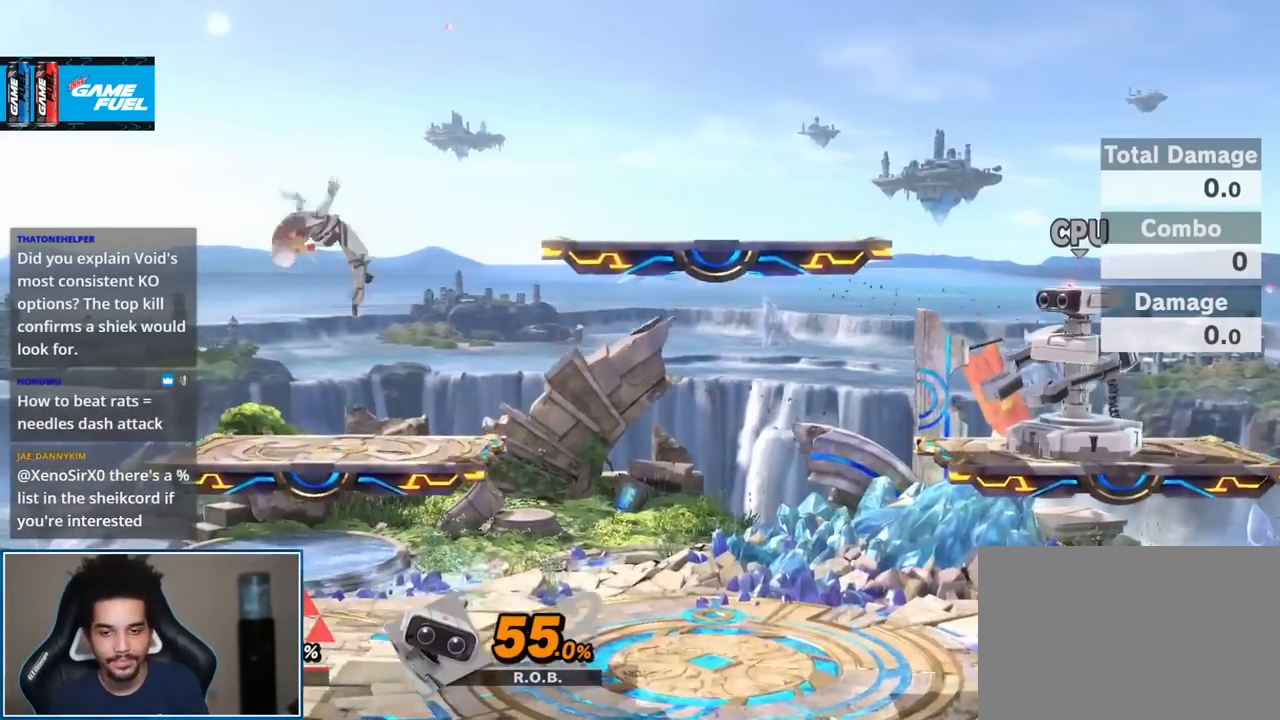
{"buttons": [], "left_stick": "down", "right_stick": "center", "events": [[50, "right_stick", "center"], [83, "left_stick", "center"], [150, "left_stick", "down"], [267, "left_stick", "center"], [300, "A", "down"], [333, "A", "up"], [400, "left_stick", "down"]]}
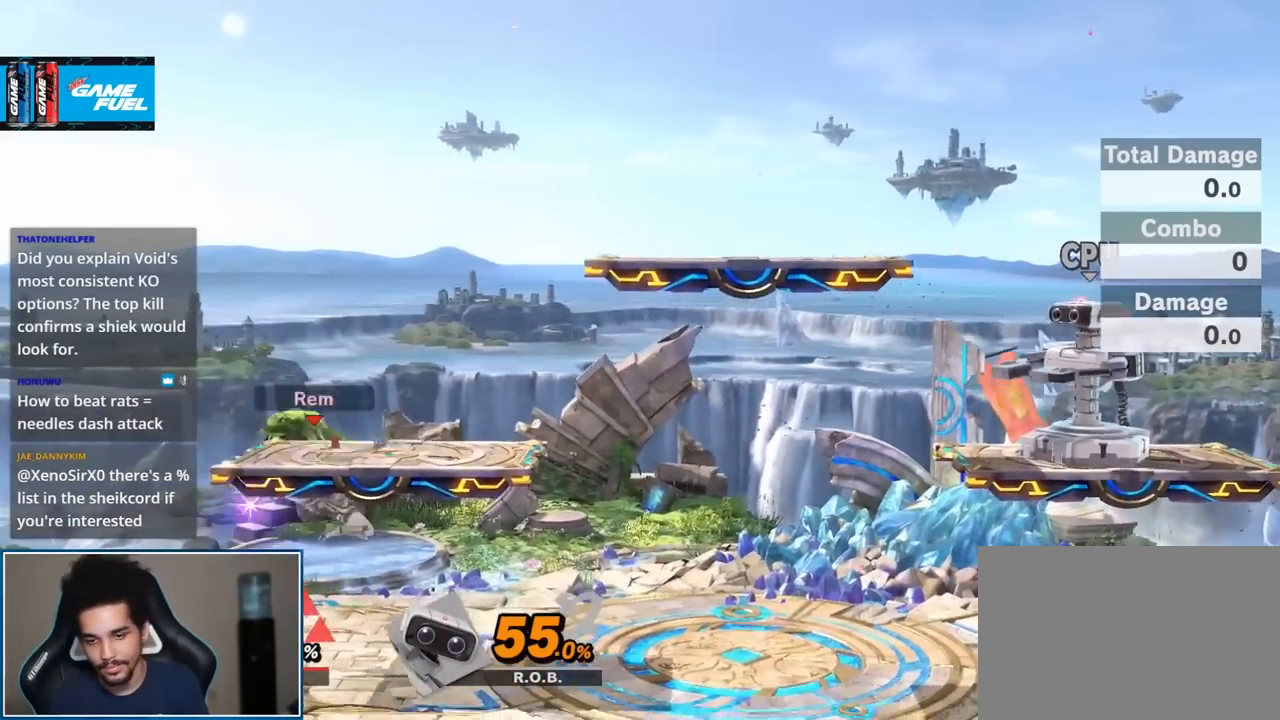
{"buttons": [], "left_stick": "down", "right_stick": "left", "events": [[50, "left_stick", "center"], [150, "Y", "down"], [200, "Y", "up"], [300, "left_stick", "up"], [433, "right_stick", "left"], [483, "left_stick", "down"]]}
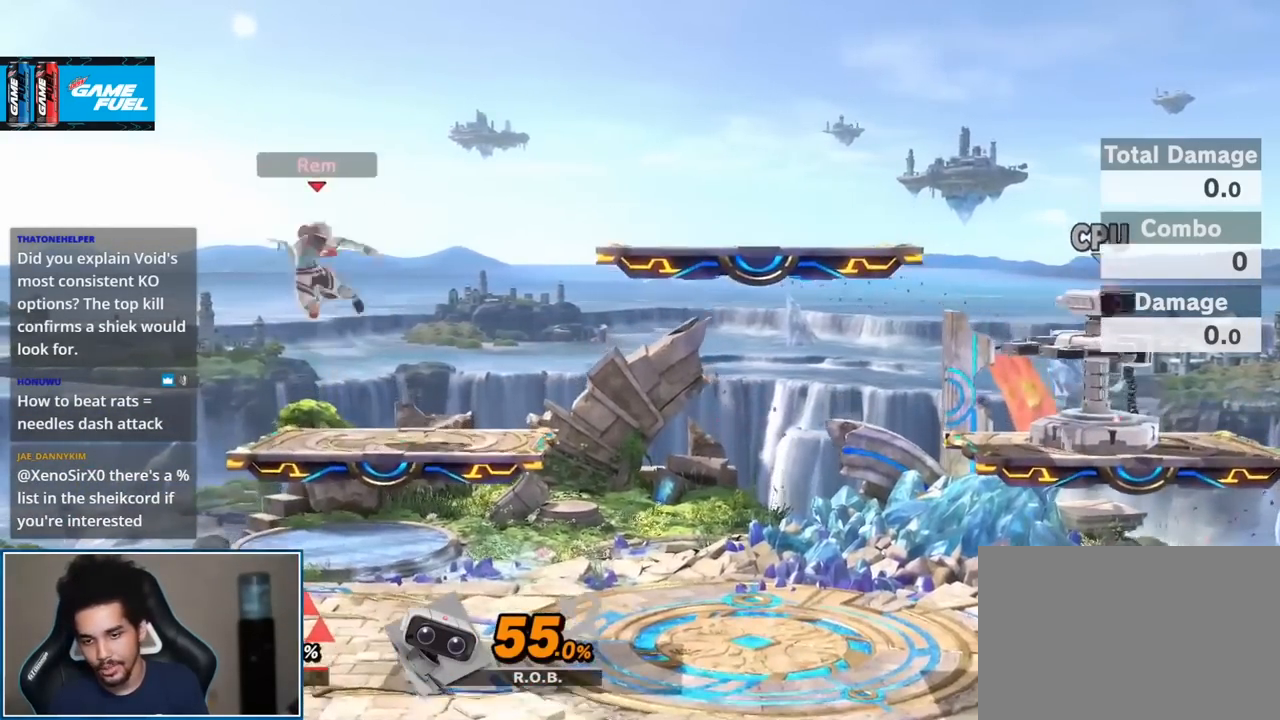
{"buttons": [], "left_stick": "down", "right_stick": "center", "events": [[17, "right_stick", "center"], [83, "left_stick", "center"], [167, "left_stick", "down"], [267, "left_stick", "center"], [450, "left_stick", "down"]]}
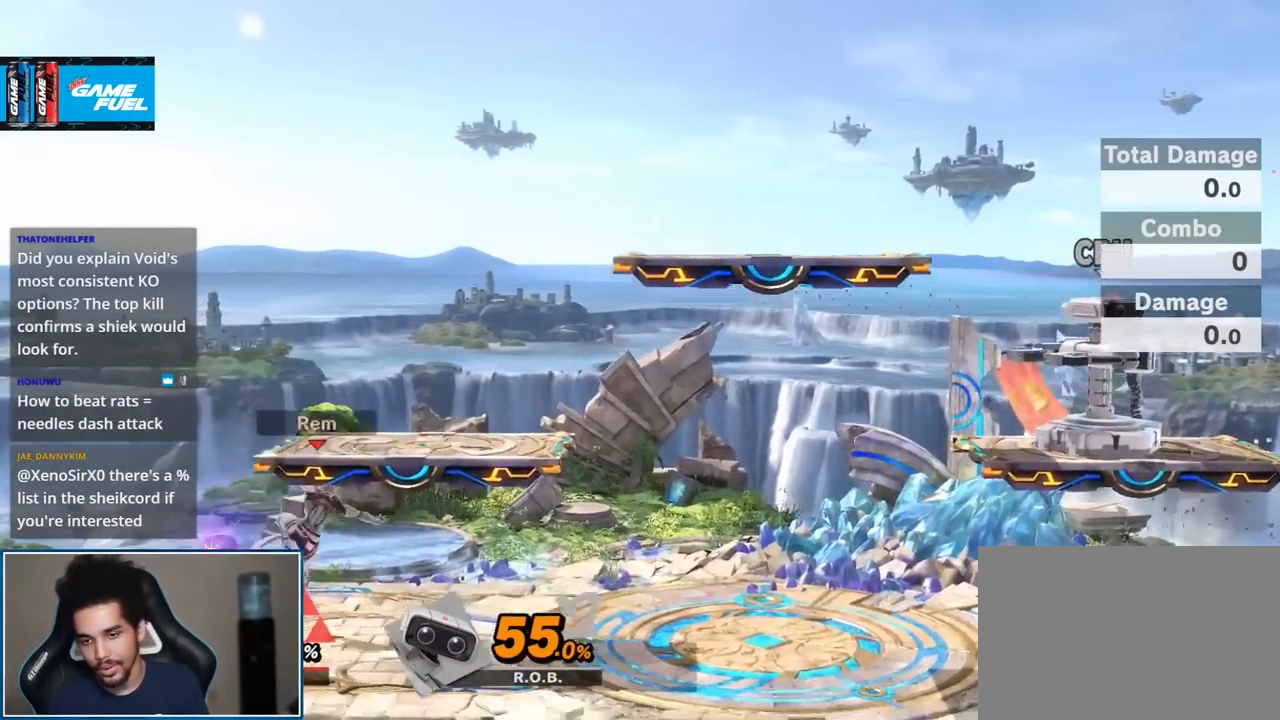
{"buttons": [], "left_stick": "down", "right_stick": "center", "events": [[117, "Y", "down"], [117, "left_stick", "center"], [150, "Y", "up"], [267, "left_stick", "up-left"], [383, "right_stick", "left"], [417, "left_stick", "down"], [483, "right_stick", "center"]]}
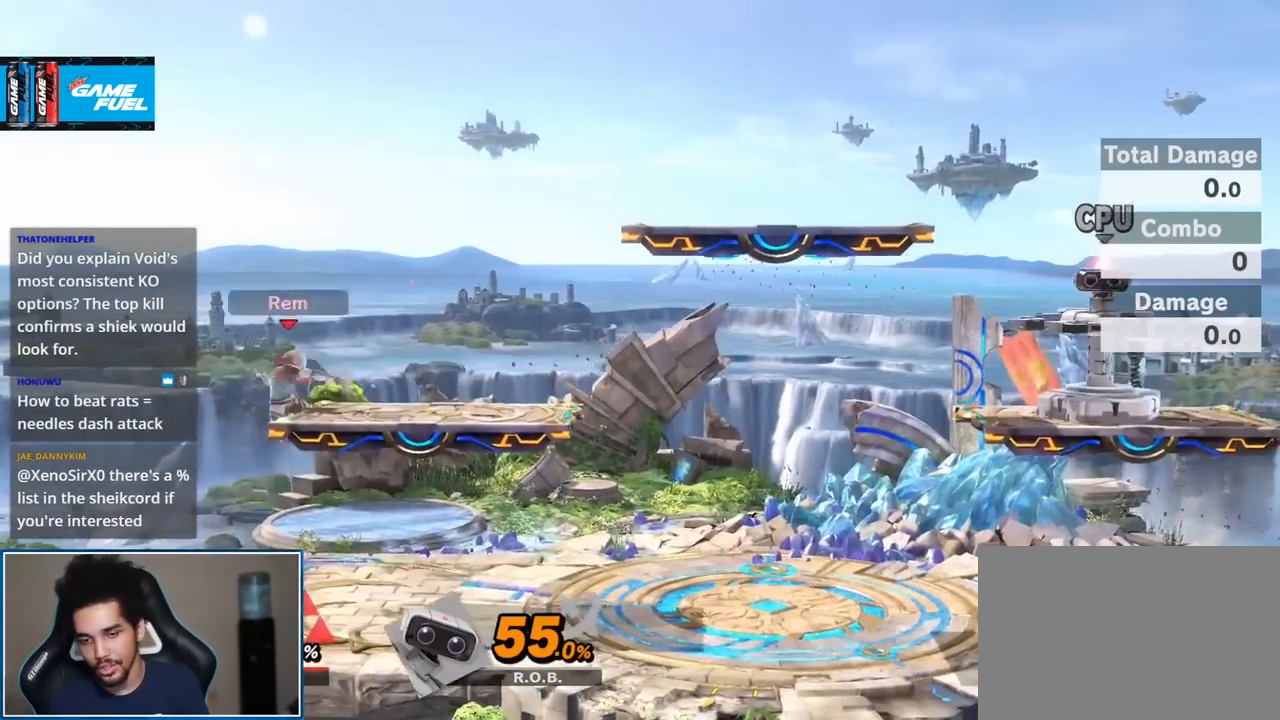
{"buttons": [], "left_stick": "down", "right_stick": "center", "events": [[17, "left_stick", "center"], [150, "Y", "down"], [183, "Y", "up"], [450, "left_stick", "down"]]}
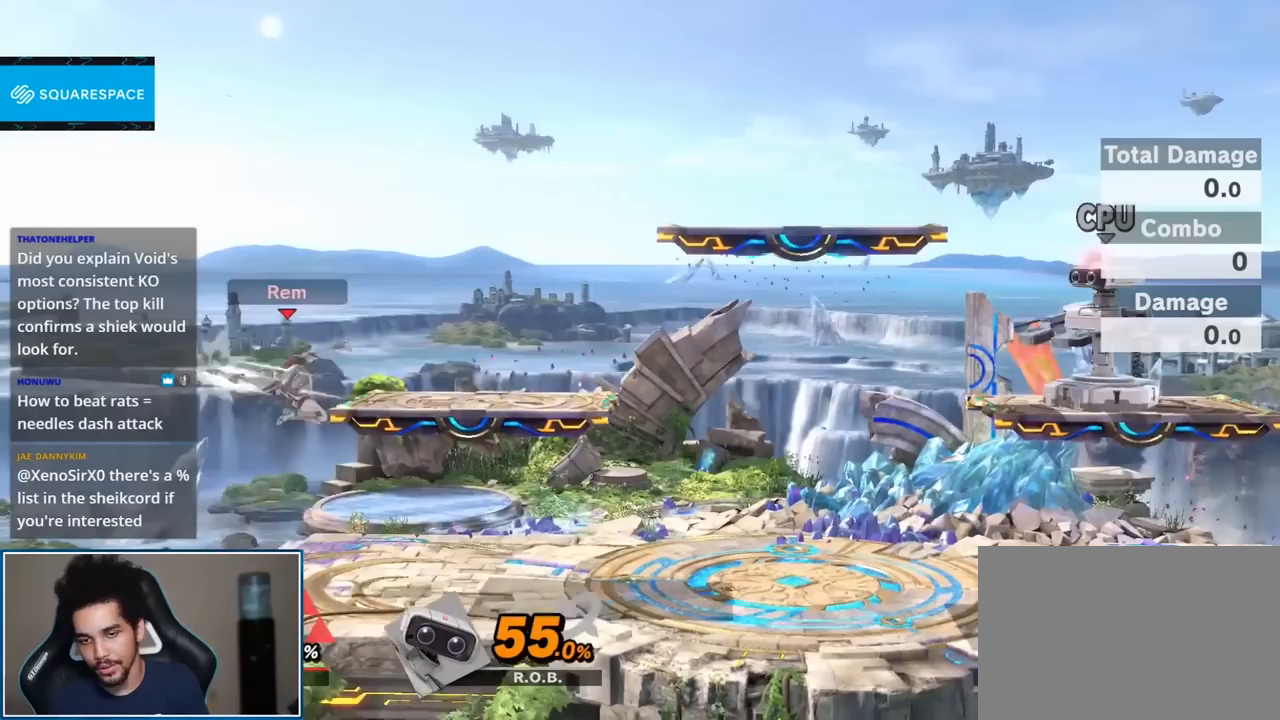
{"buttons": [], "left_stick": "down", "right_stick": "center", "events": [[83, "left_stick", "center"], [150, "Y", "down"], [183, "Y", "up"], [367, "A", "down"], [433, "A", "up"], [450, "left_stick", "down"]]}
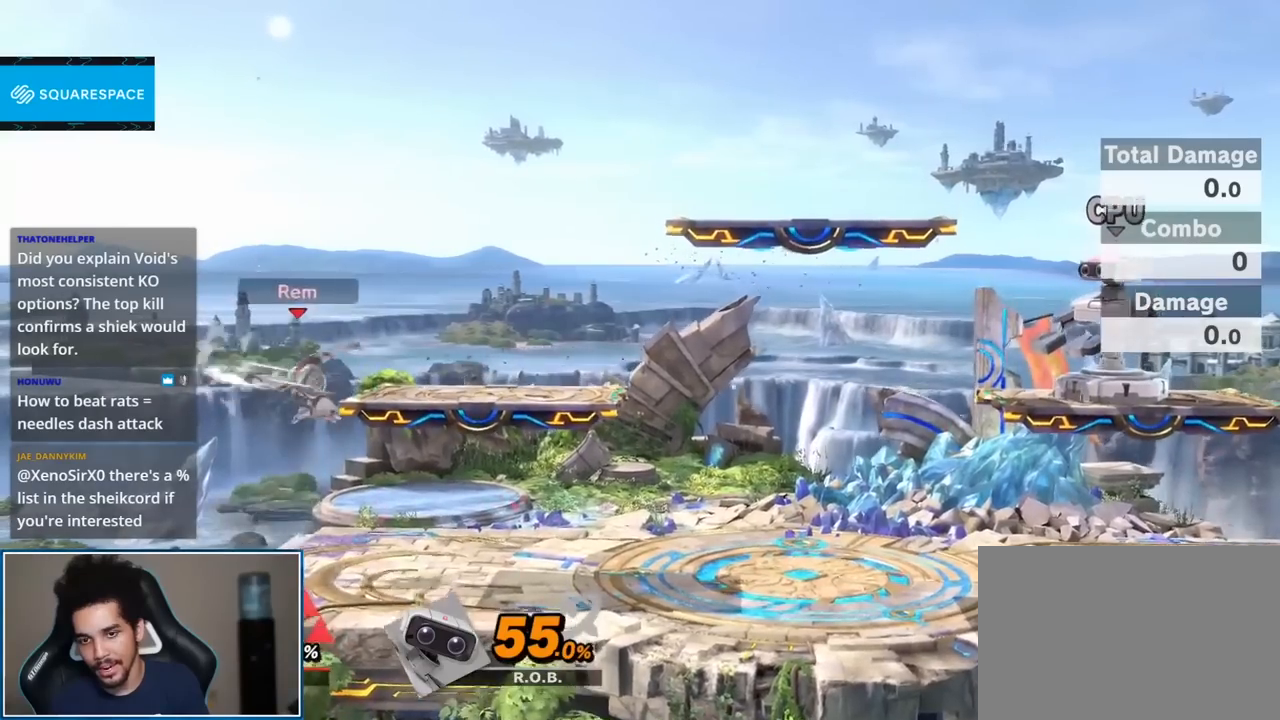
{"buttons": [], "left_stick": "down", "right_stick": "left", "events": [[117, "left_stick", "center"], [150, "Y", "down"], [200, "Y", "up"], [400, "right_stick", "left"], [433, "left_stick", "down"]]}
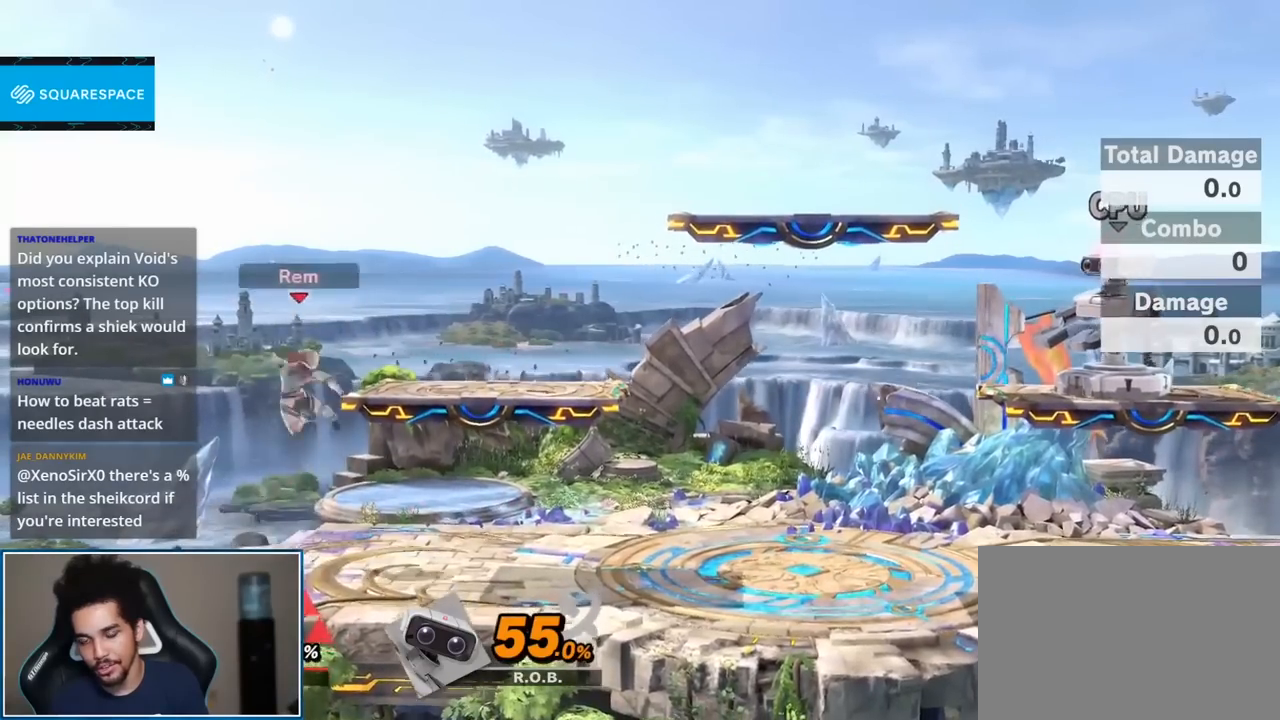
{"buttons": [], "left_stick": "down", "right_stick": "center", "events": [[50, "right_stick", "center"], [150, "left_stick", "center"], [183, "Y", "down"], [233, "Y", "up"], [400, "A", "down"], [483, "A", "up"], [483, "left_stick", "down"]]}
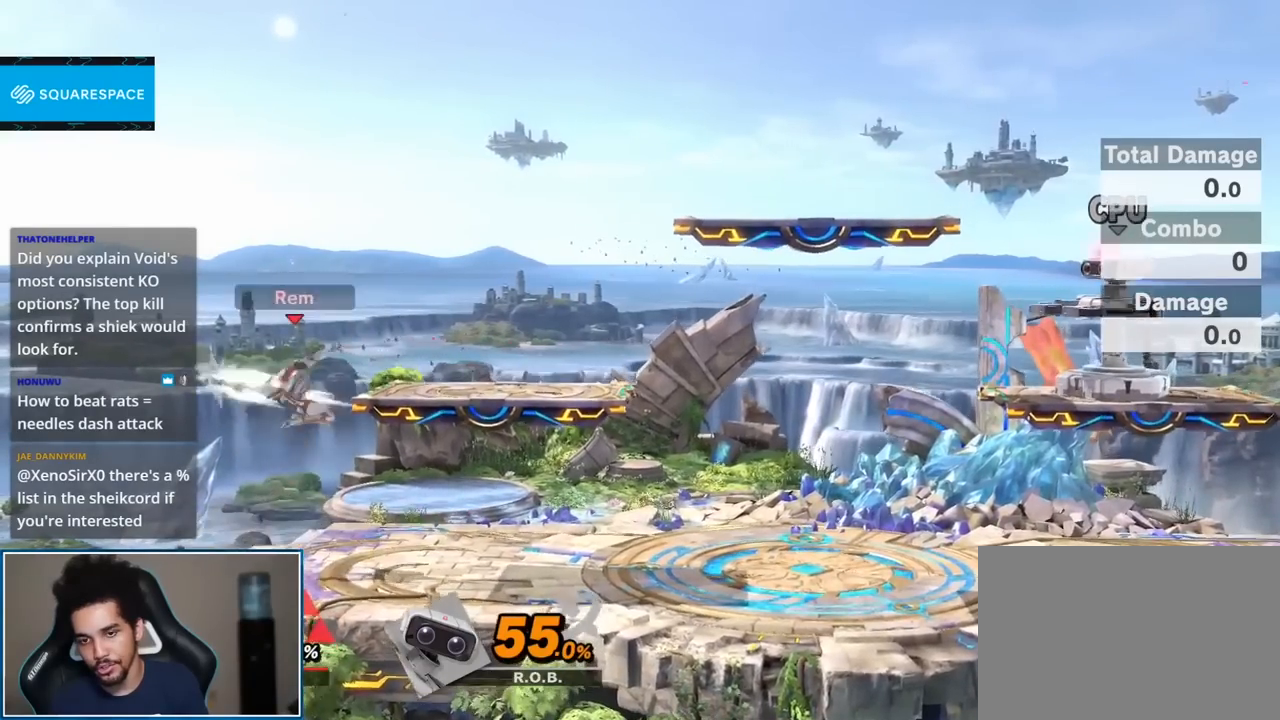
{"buttons": [], "left_stick": "up-right", "right_stick": "center", "events": [[183, "left_stick", "center"], [200, "Y", "down"], [267, "Y", "up"], [400, "left_stick", "up-right"]]}
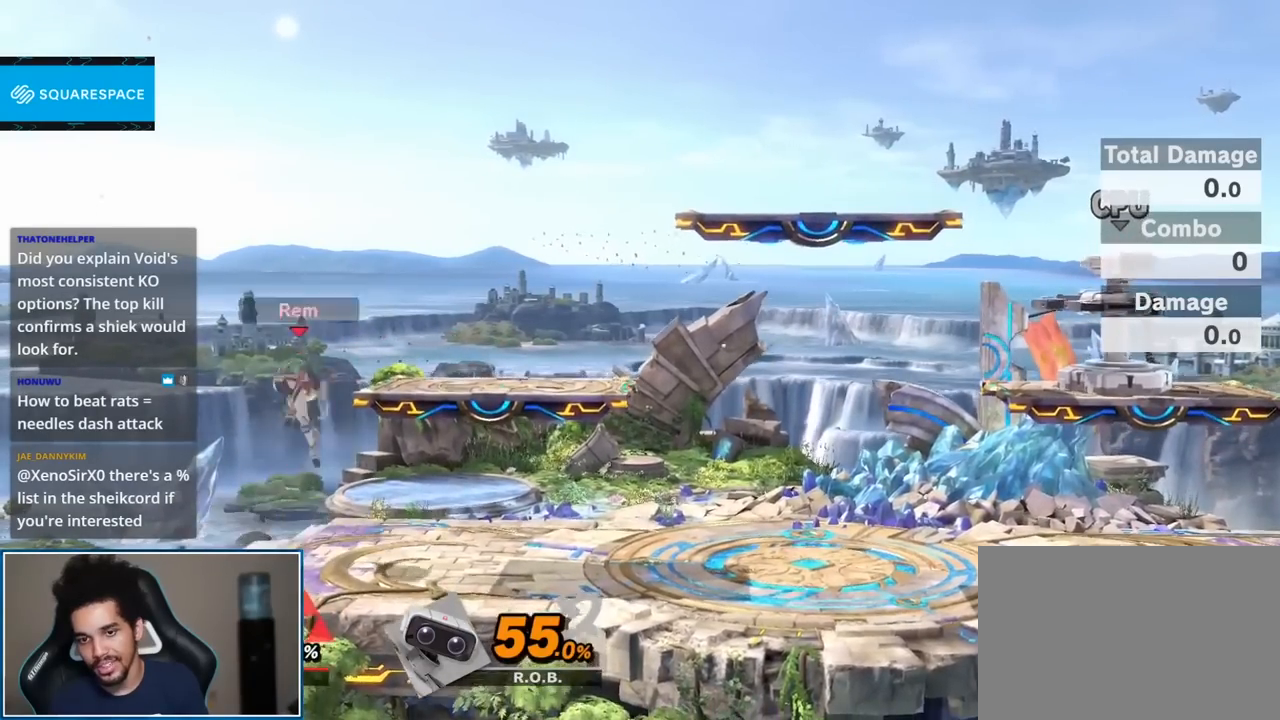
{"buttons": [], "left_stick": "center", "right_stick": "center", "events": [[50, "left_stick", "down-right"], [150, "left_stick", "down-left"], [233, "left_stick", "left"], [333, "Y", "down"], [333, "left_stick", "center"], [367, "B", "down"], [367, "Y", "up"], [433, "B", "up"]]}
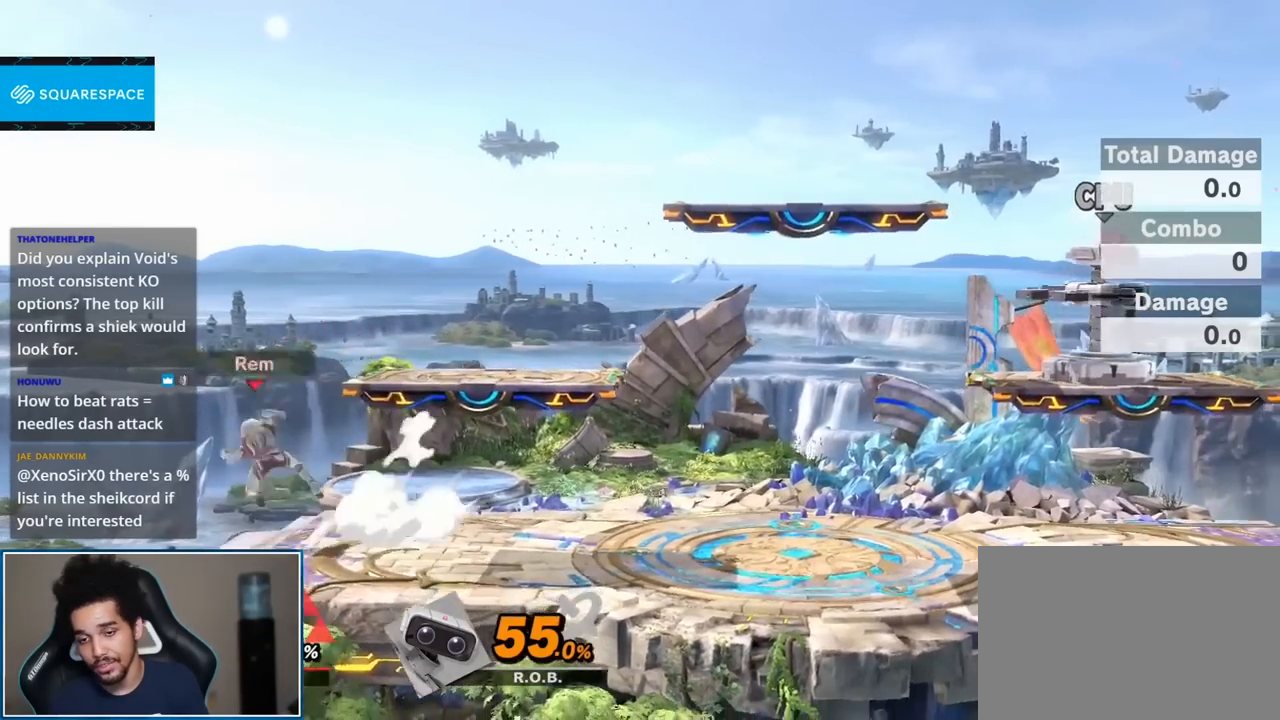
{"buttons": [], "left_stick": "down-right", "right_stick": "center", "events": [[50, "left_stick", "left"], [200, "left_stick", "center"], [483, "left_stick", "down-right"]]}
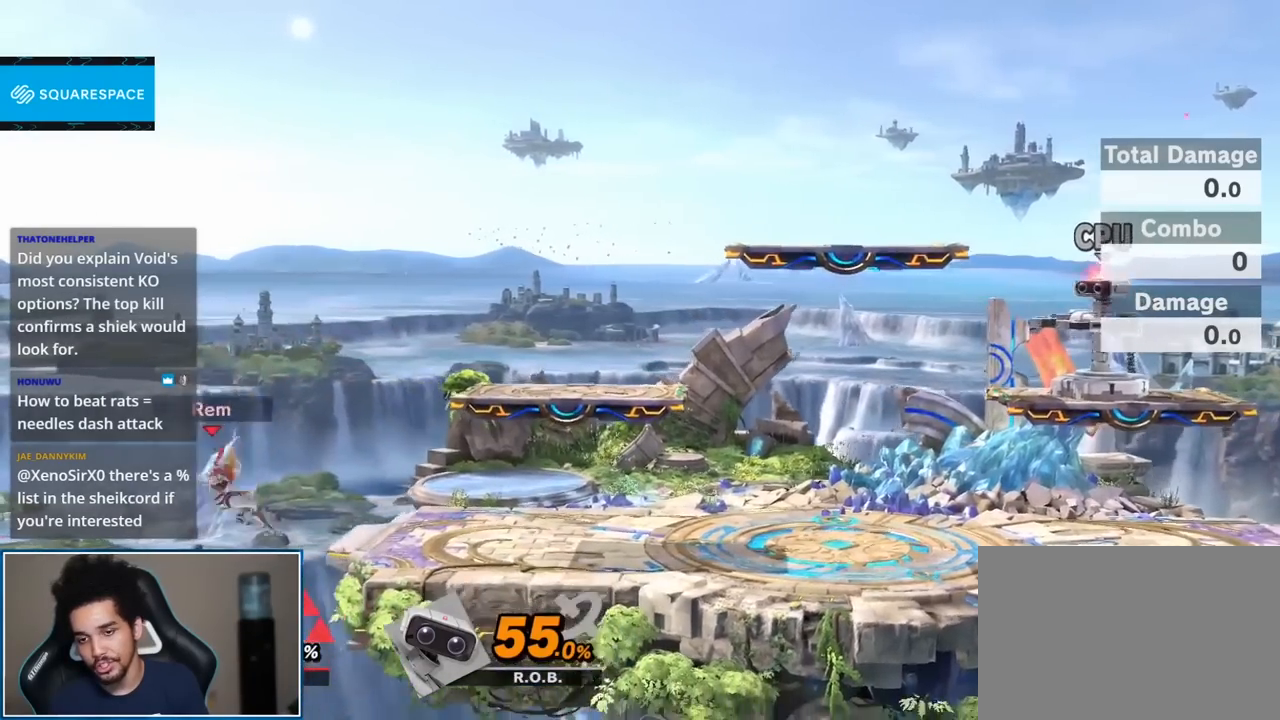
{"buttons": [], "left_stick": "right", "right_stick": "center", "events": [[83, "Y", "down"], [167, "Y", "up"], [300, "left_stick", "right"]]}
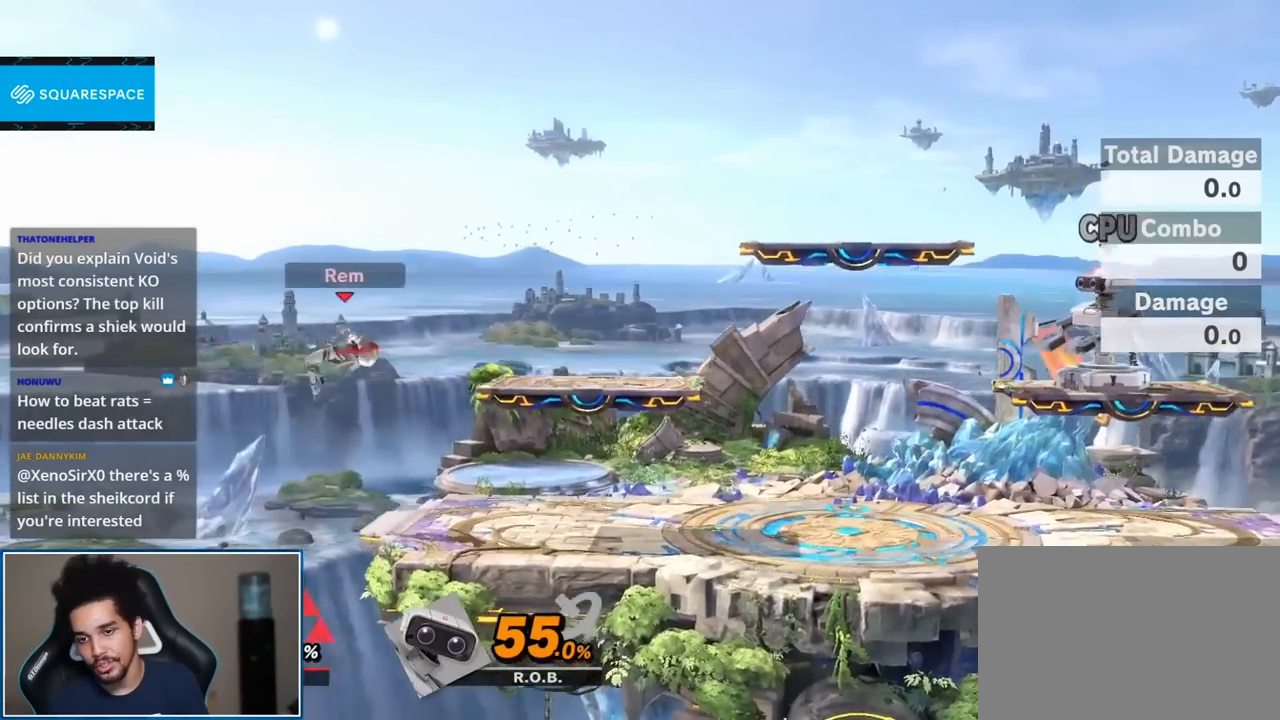
{"buttons": [], "left_stick": "up-left", "right_stick": "center", "events": [[267, "left_stick", "center"], [367, "left_stick", "up-left"]]}
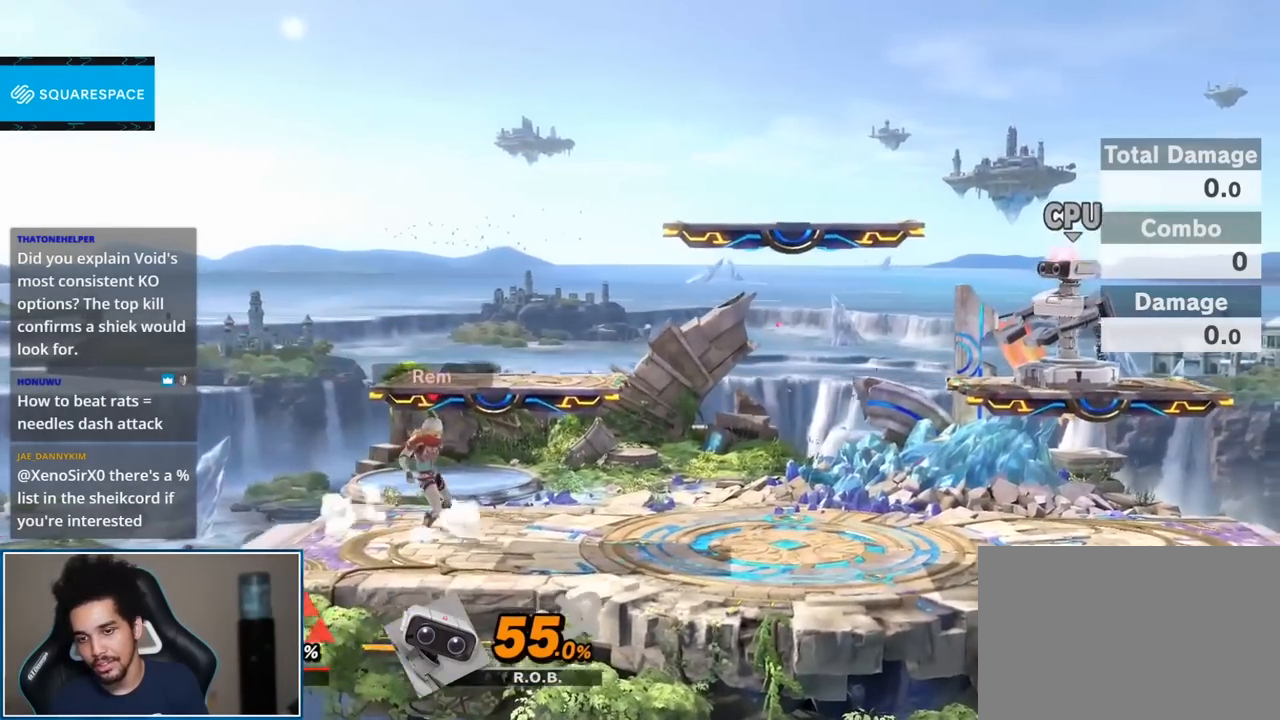
{"buttons": [], "left_stick": "center", "right_stick": "center", "events": [[117, "right_stick", "down"], [267, "right_stick", "center"], [400, "left_stick", "center"]]}
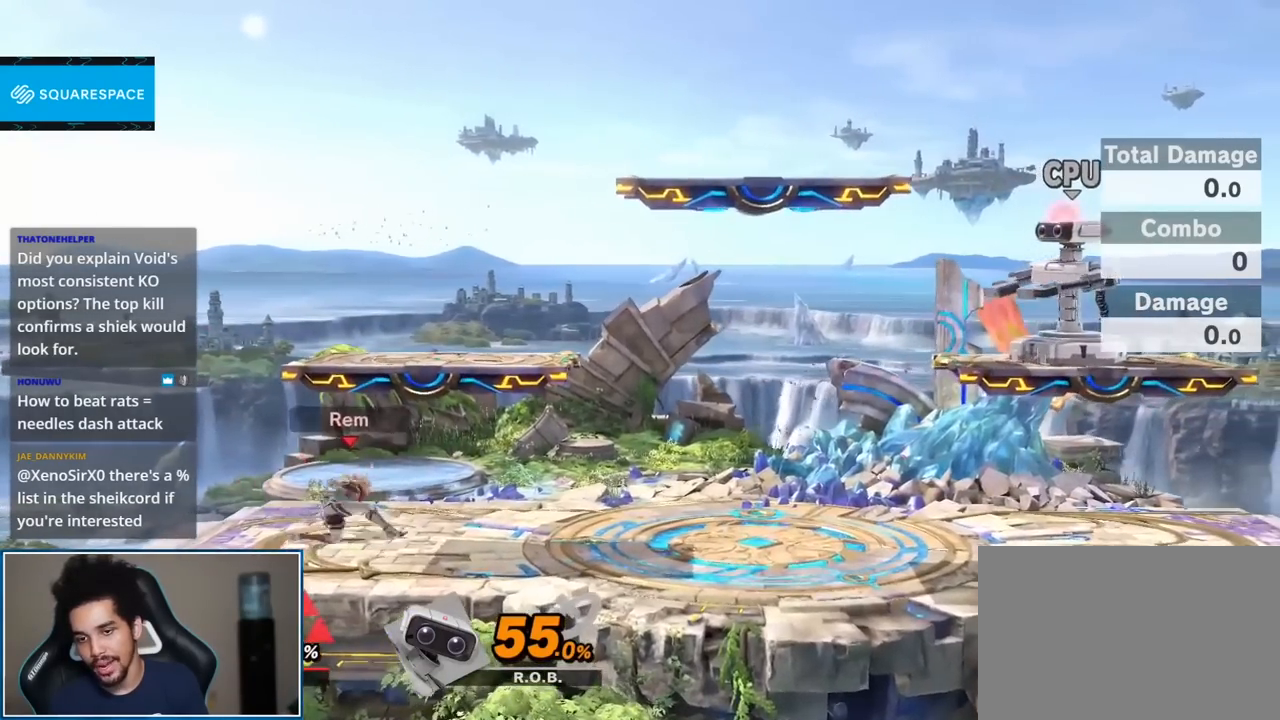
{"buttons": [], "left_stick": "down", "right_stick": "center", "events": [[233, "left_stick", "up-left"], [367, "right_stick", "left"], [433, "left_stick", "down"], [450, "right_stick", "center"]]}
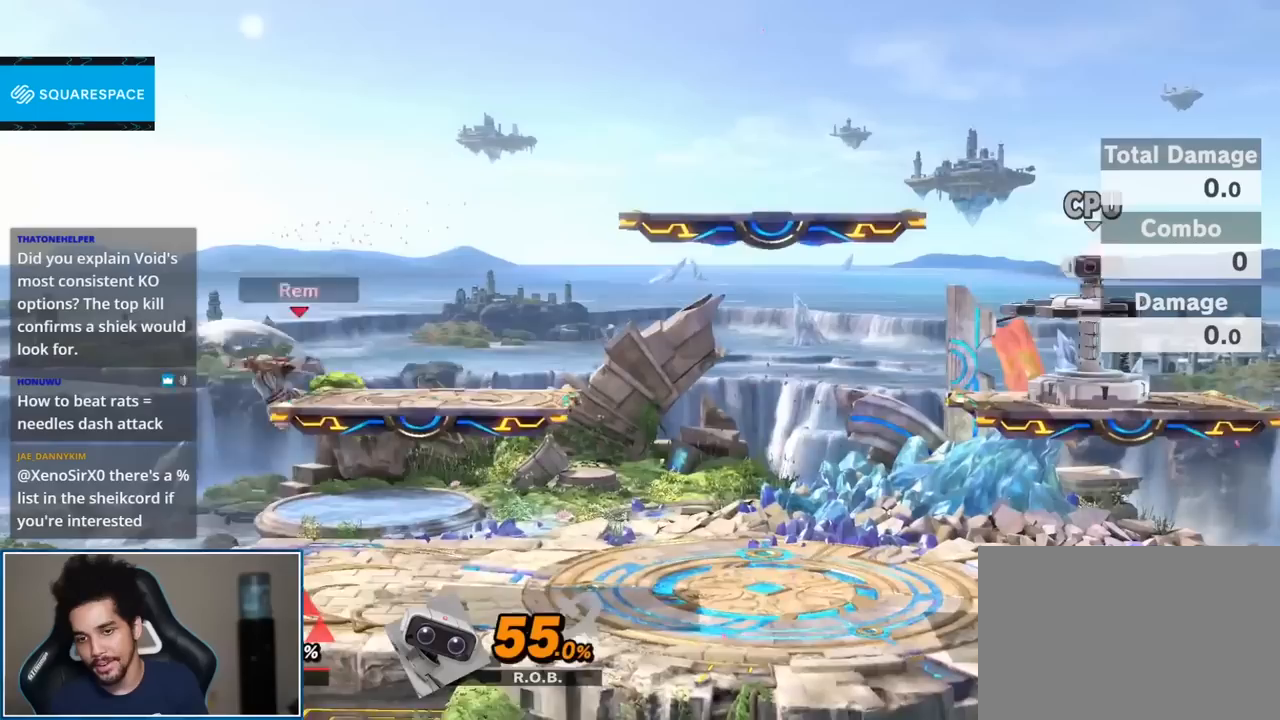
{"buttons": [], "left_stick": "center", "right_stick": "center", "events": [[17, "left_stick", "center"], [183, "left_stick", "up-right"], [333, "left_stick", "center"]]}
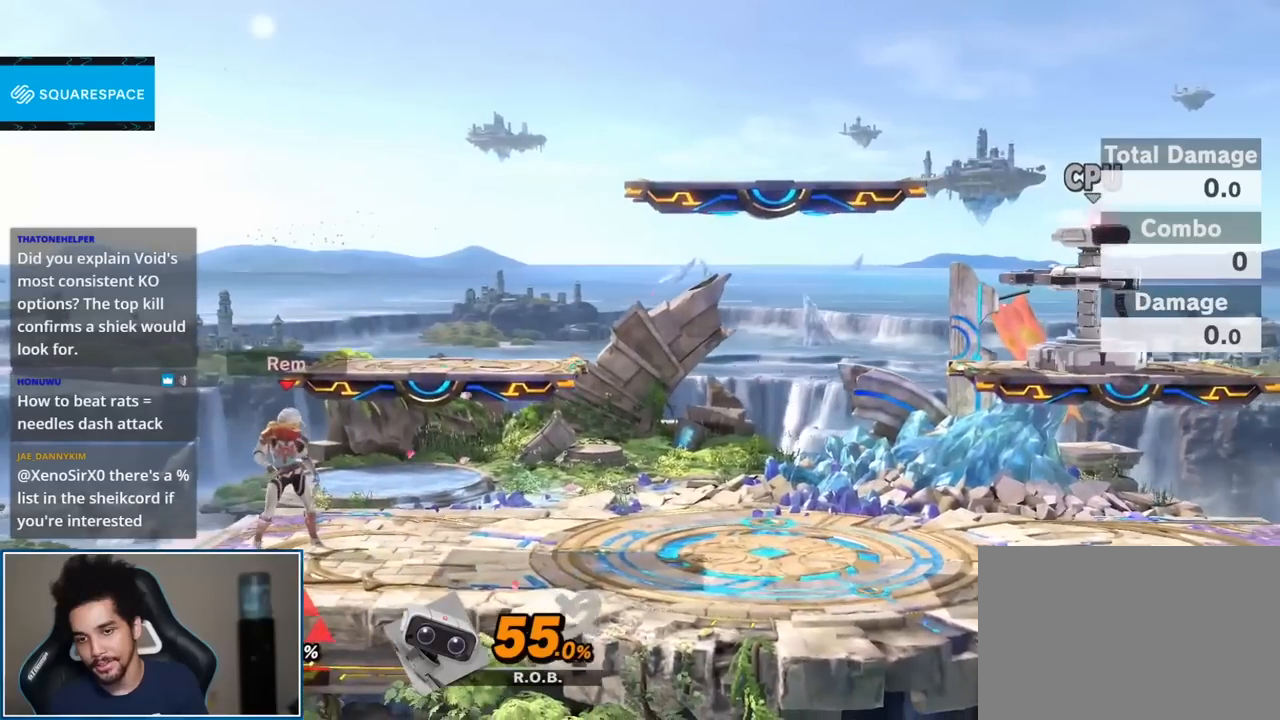
{"buttons": [], "left_stick": "center", "right_stick": "center", "events": [[100, "left_stick", "up-left"], [233, "left_stick", "center"]]}